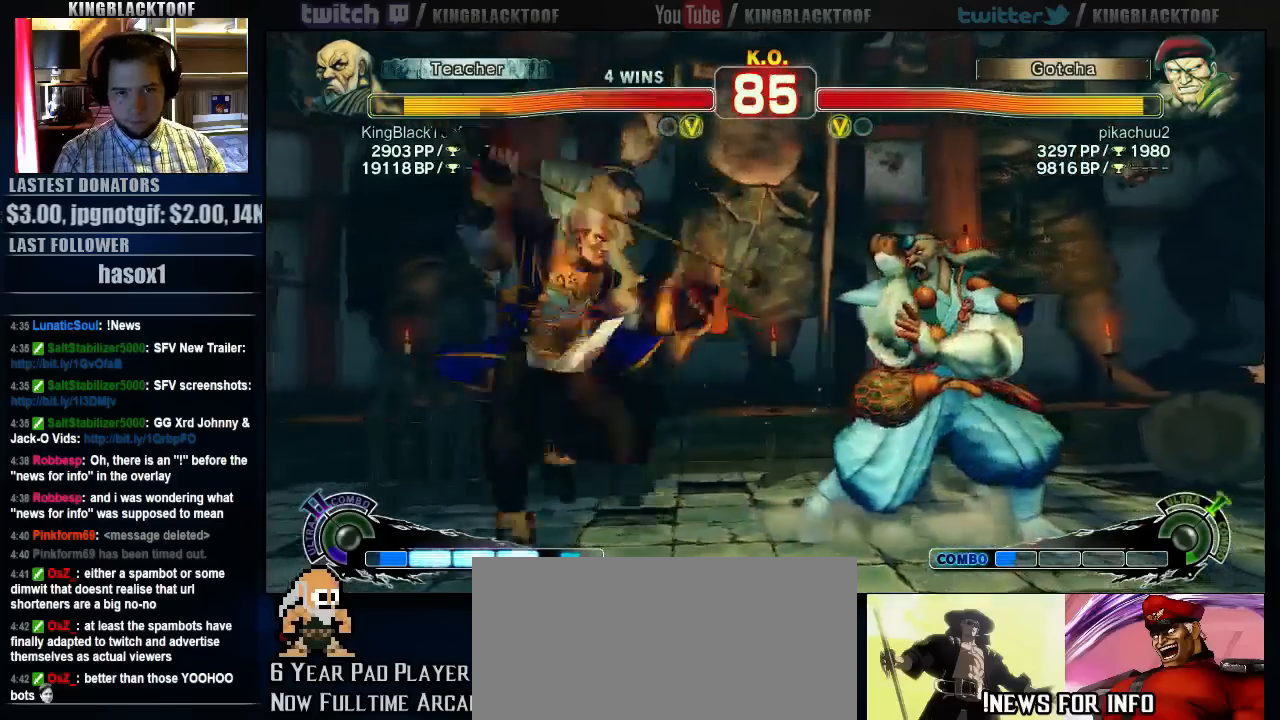
Gameplay with a controller (arcade stick); each line is a JSON object with the inputs held at the frame after it. "events" lists button and stick changes between this image and that frame as [ms after this image, input, new state], when the widget could be followed in between. Not read: DPAD_DOWN DPAD_LEFT DPAD_UP L3 MP R3.
{"buttons": [], "left_stick": "right", "events": [[233, "left_stick", "right"]]}
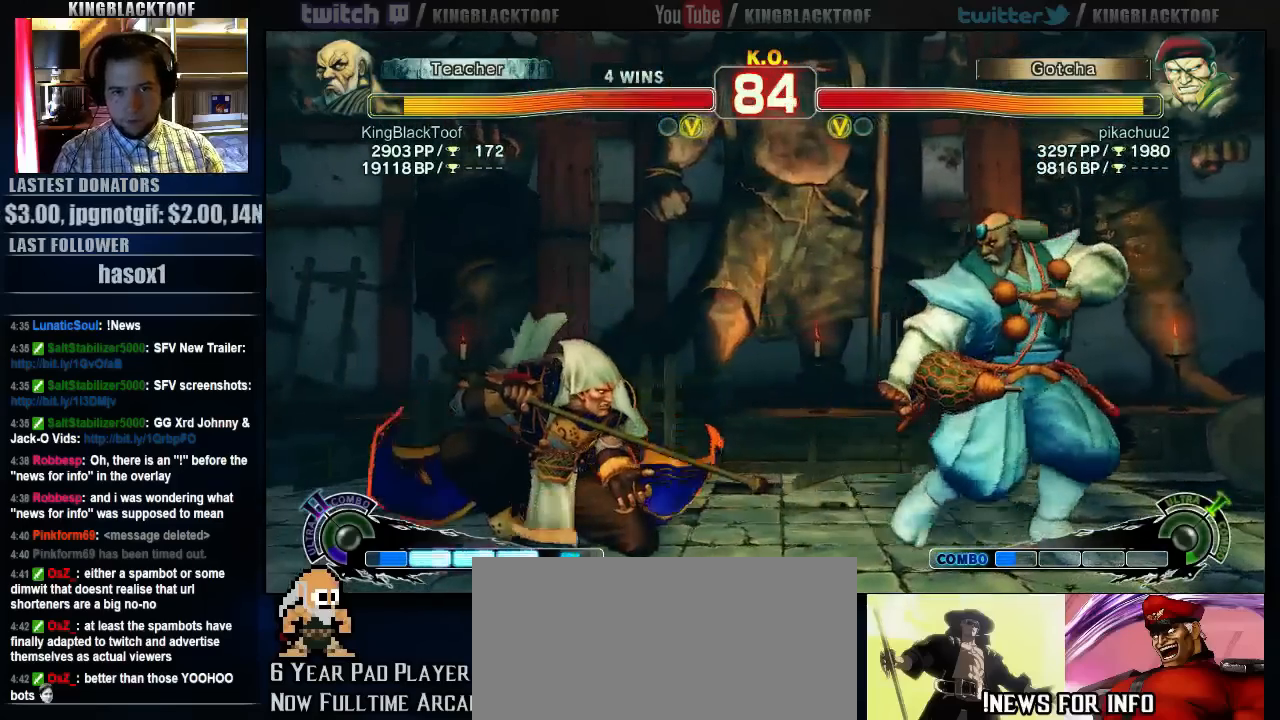
{"buttons": [], "left_stick": "right", "events": [[133, "left_stick", "center"], [467, "left_stick", "right"]]}
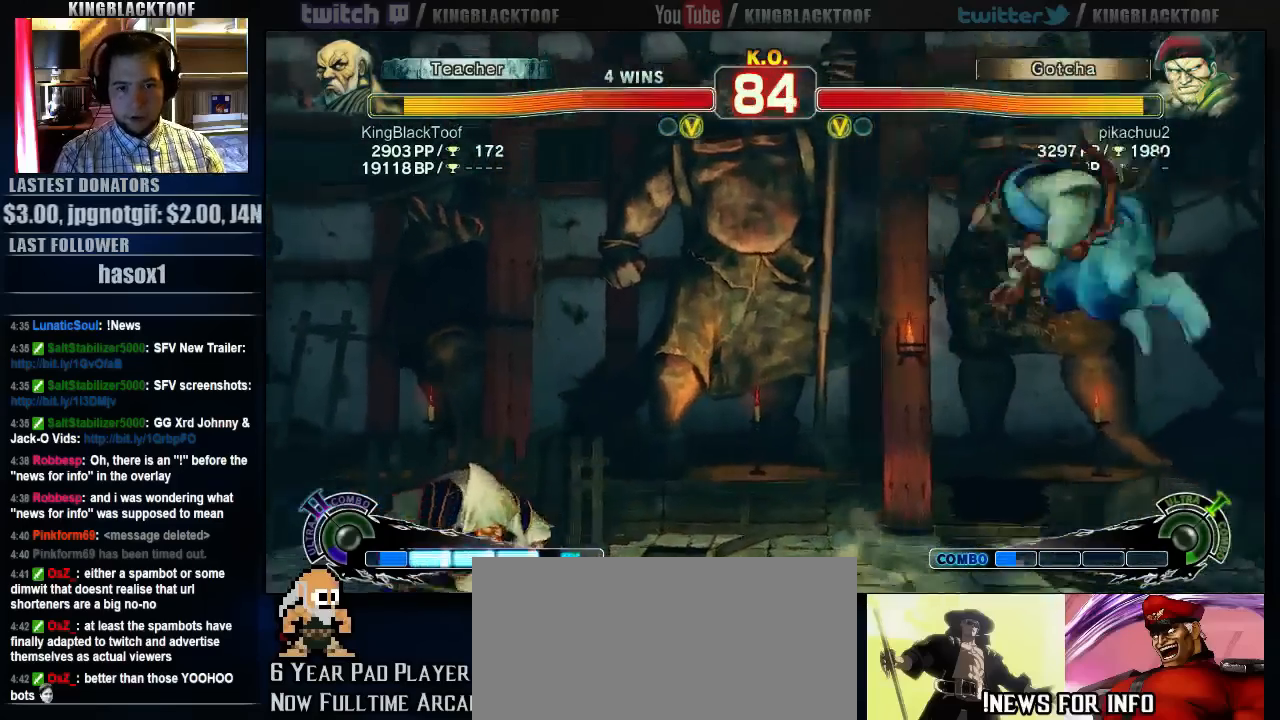
{"buttons": [], "left_stick": "center", "events": [[67, "left_stick", "down"], [167, "LP", "down"], [200, "left_stick", "center"], [233, "LP", "up"]]}
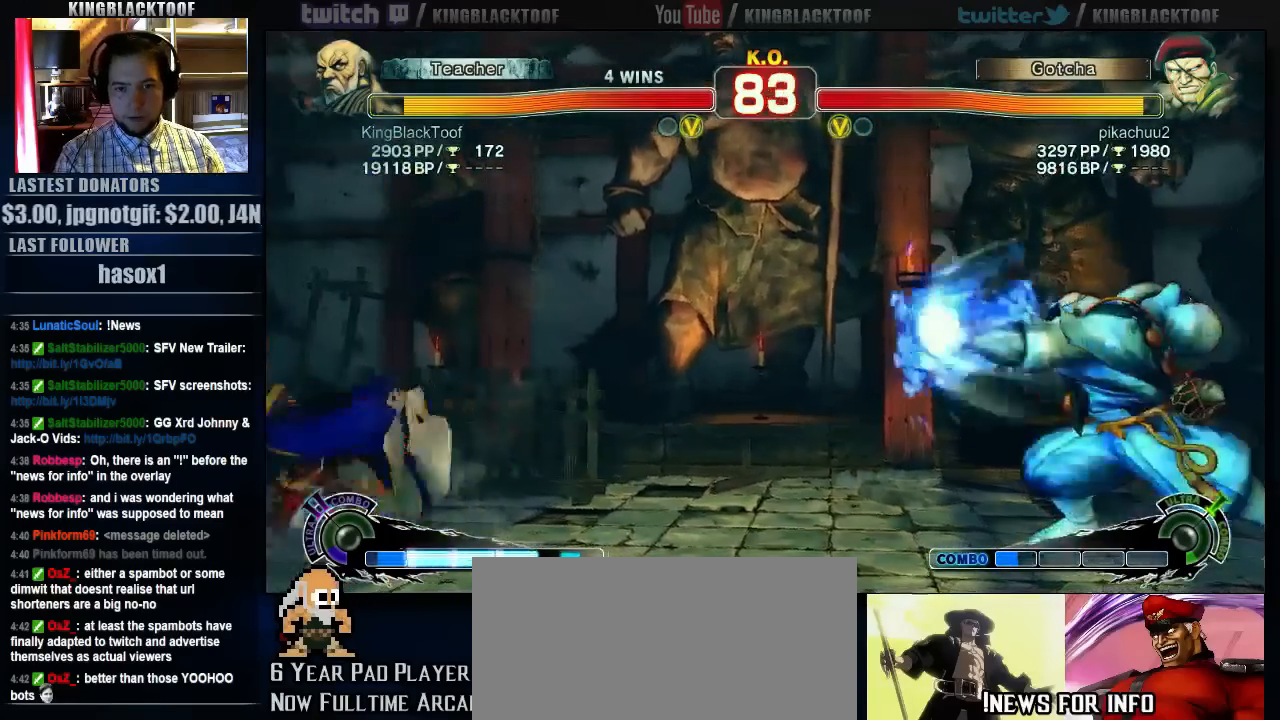
{"buttons": [], "left_stick": "right"}
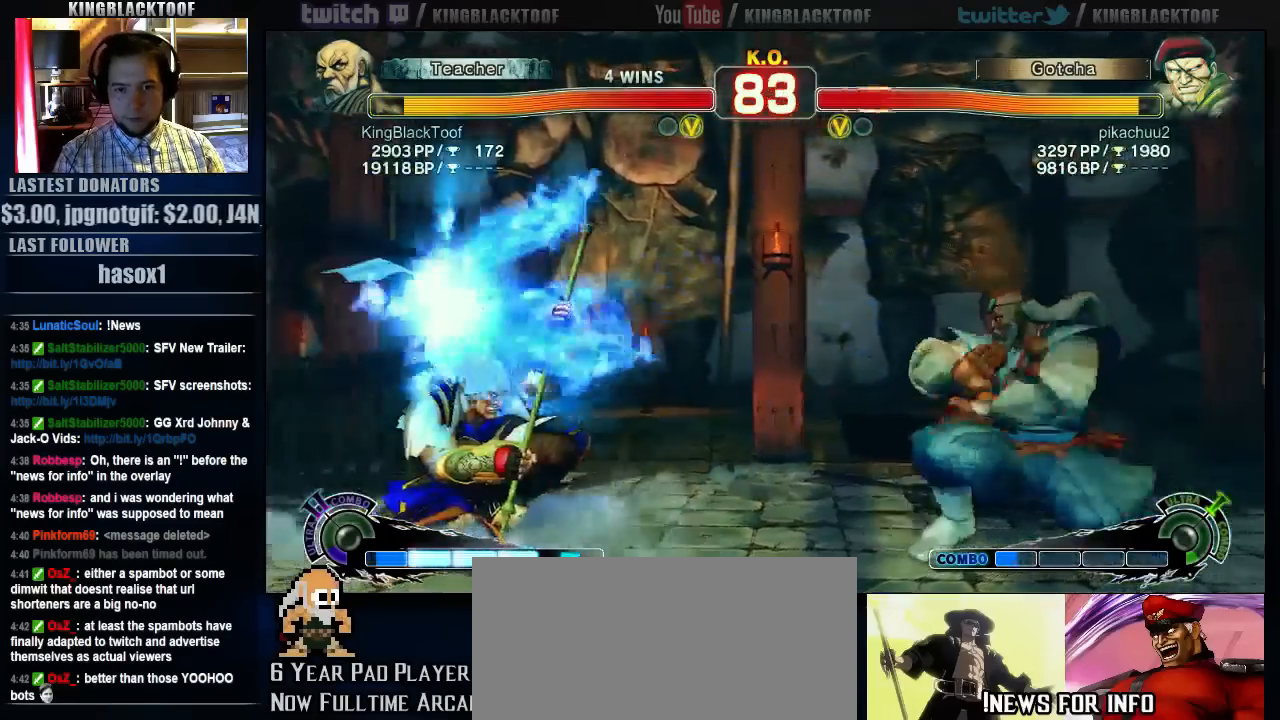
{"buttons": ["HP"], "left_stick": "left", "events": [[17, "left_stick", "center"], [350, "left_stick", "down"], [450, "left_stick", "left"], [483, "HP", "down"]]}
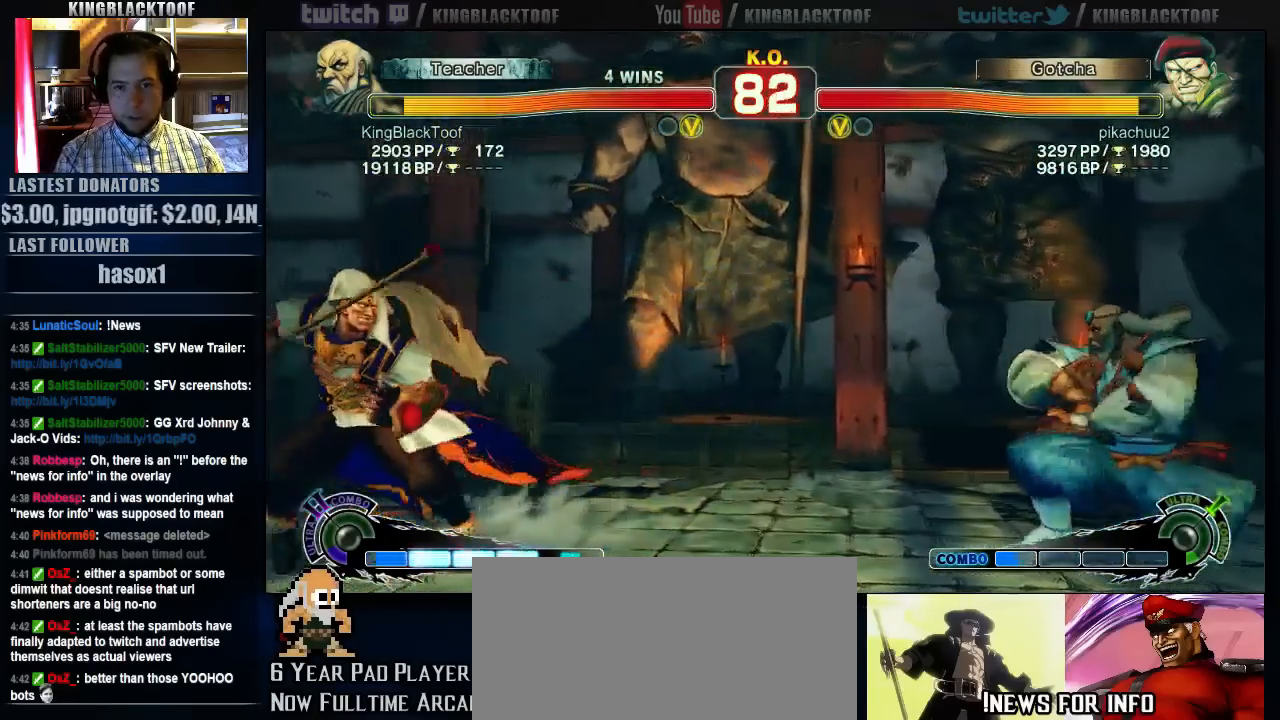
{"buttons": [], "left_stick": "center", "events": [[17, "left_stick", "center"], [50, "HP", "up"]]}
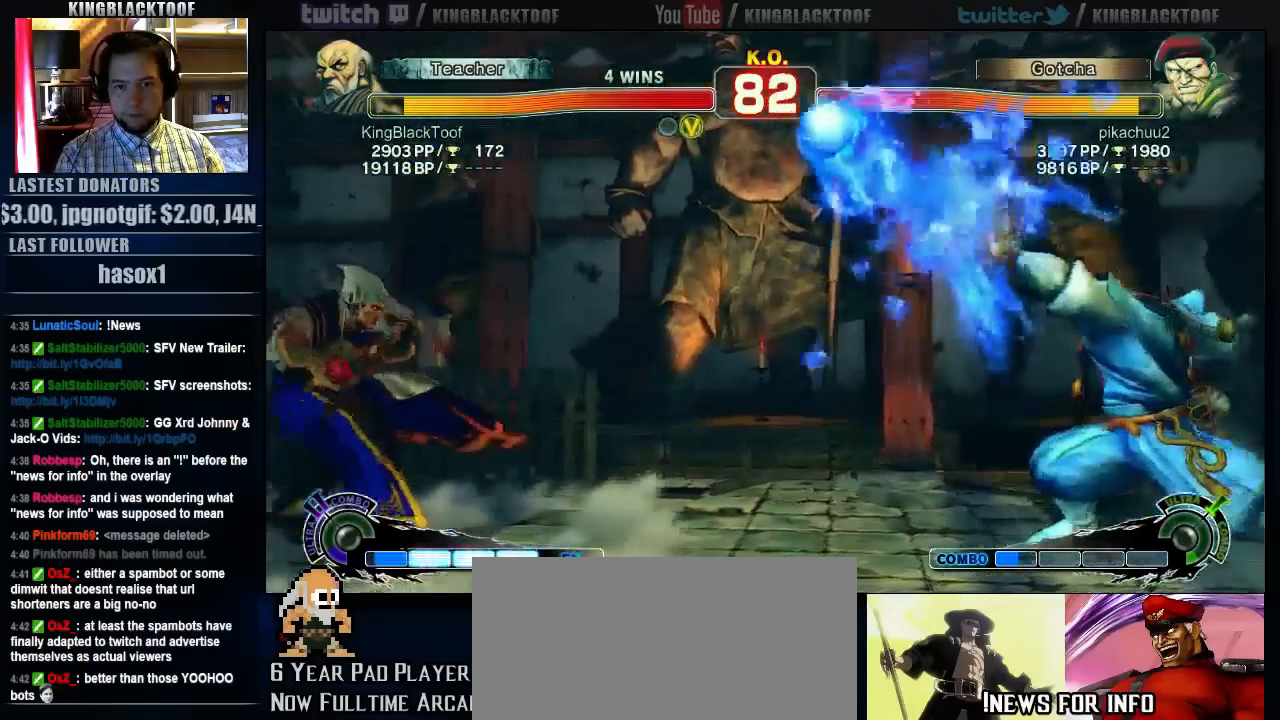
{"buttons": [], "left_stick": "center", "events": [[17, "left_stick", "right"], [350, "left_stick", "down"], [450, "left_stick", "left"], [500, "left_stick", "center"]]}
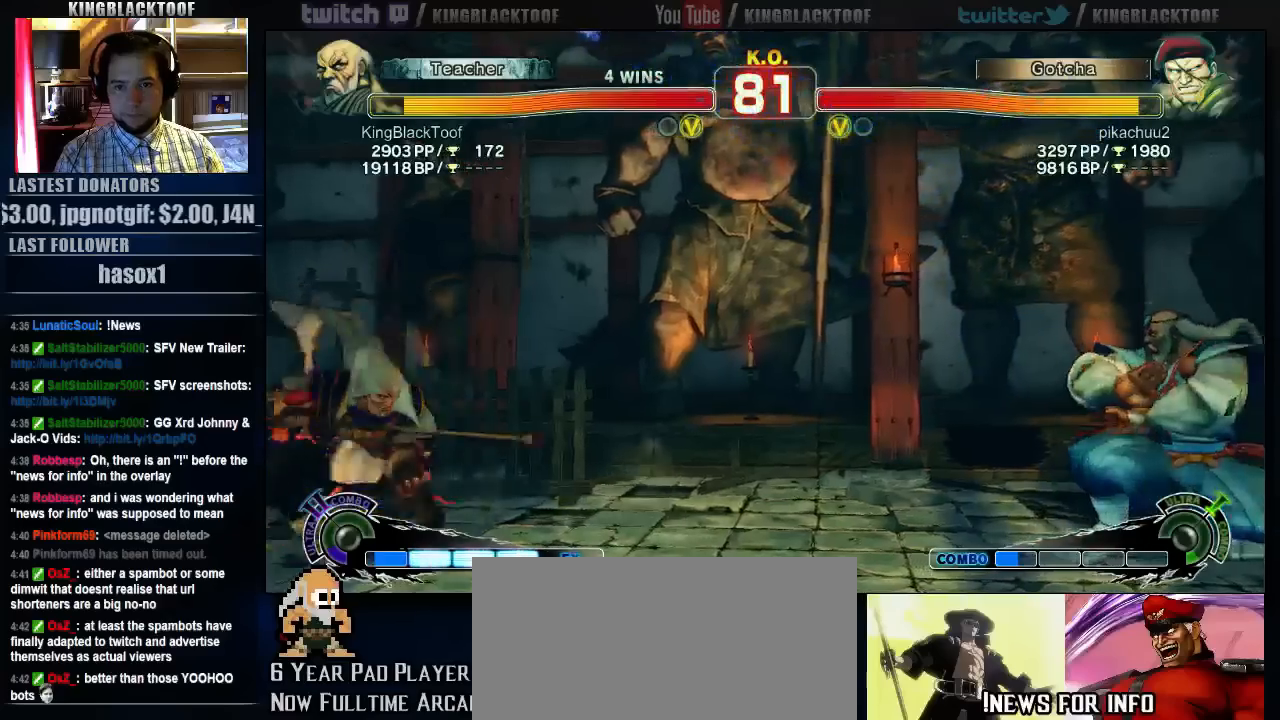
{"buttons": [], "left_stick": "center", "events": []}
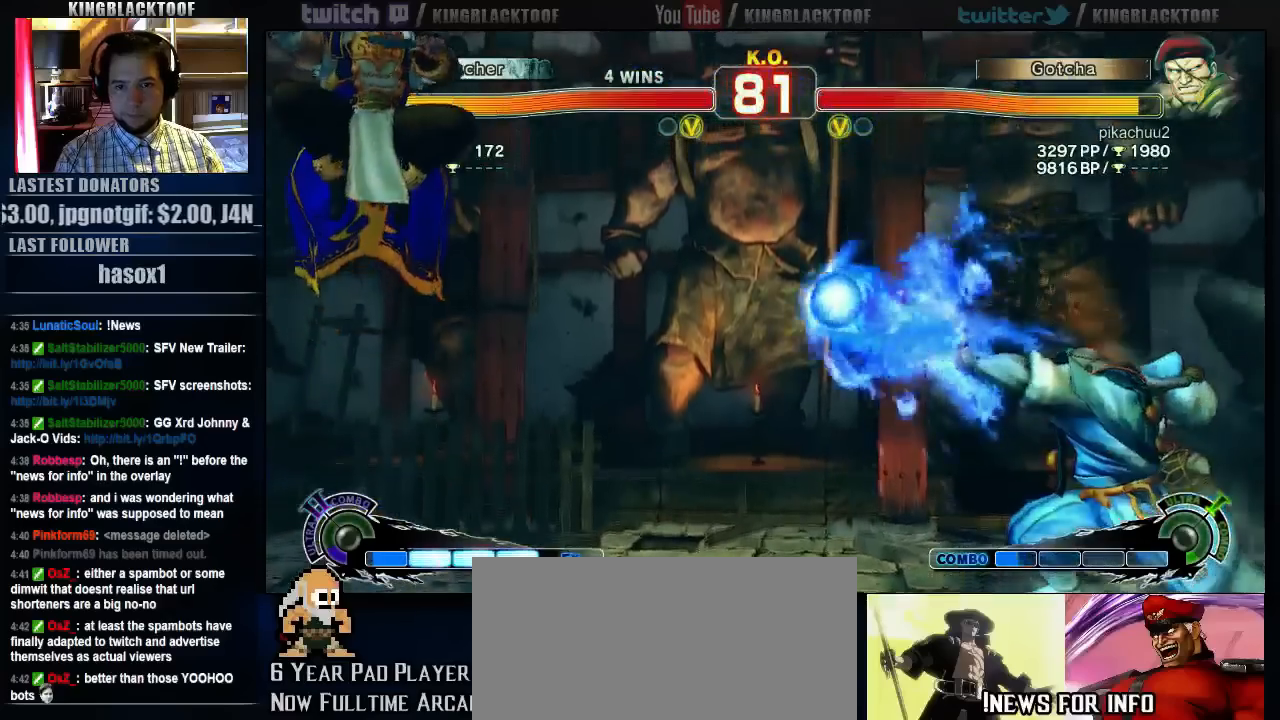
{"buttons": [], "left_stick": "down", "events": [[67, "left_stick", "right"], [167, "left_stick", "center"], [233, "left_stick", "right"], [500, "left_stick", "down"]]}
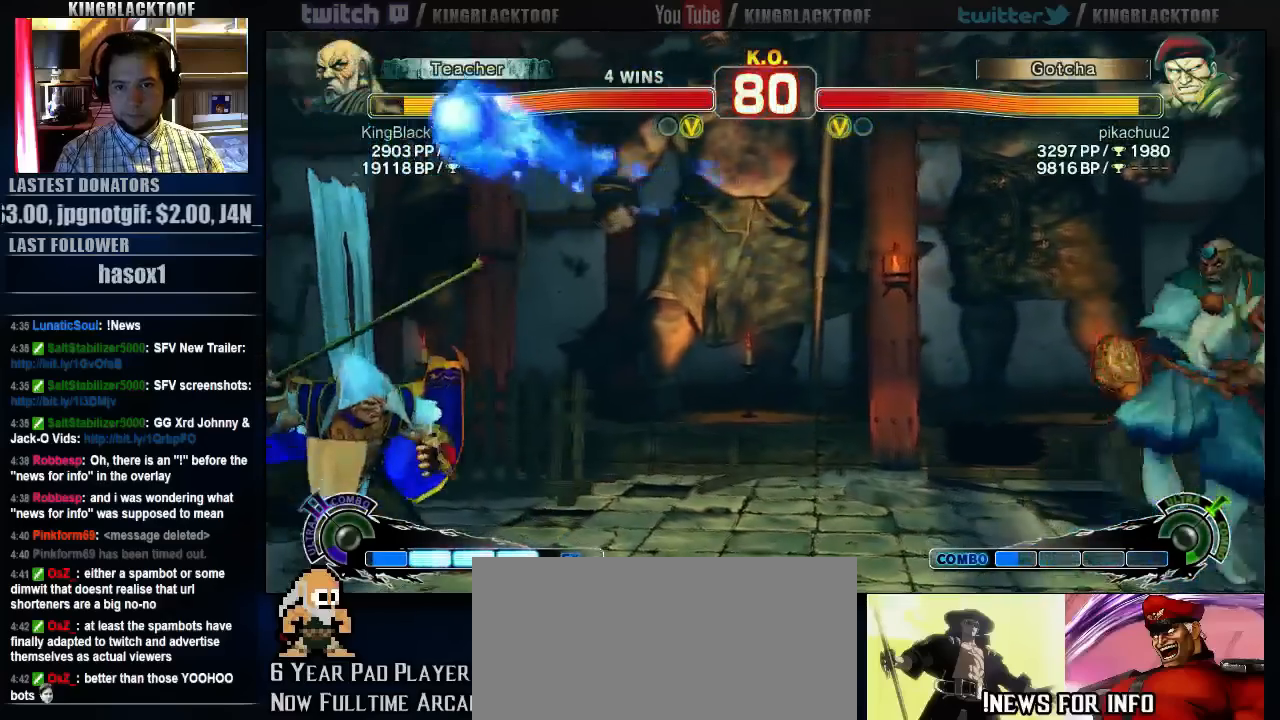
{"buttons": [], "left_stick": "center", "events": [[100, "left_stick", "left"], [167, "left_stick", "center"]]}
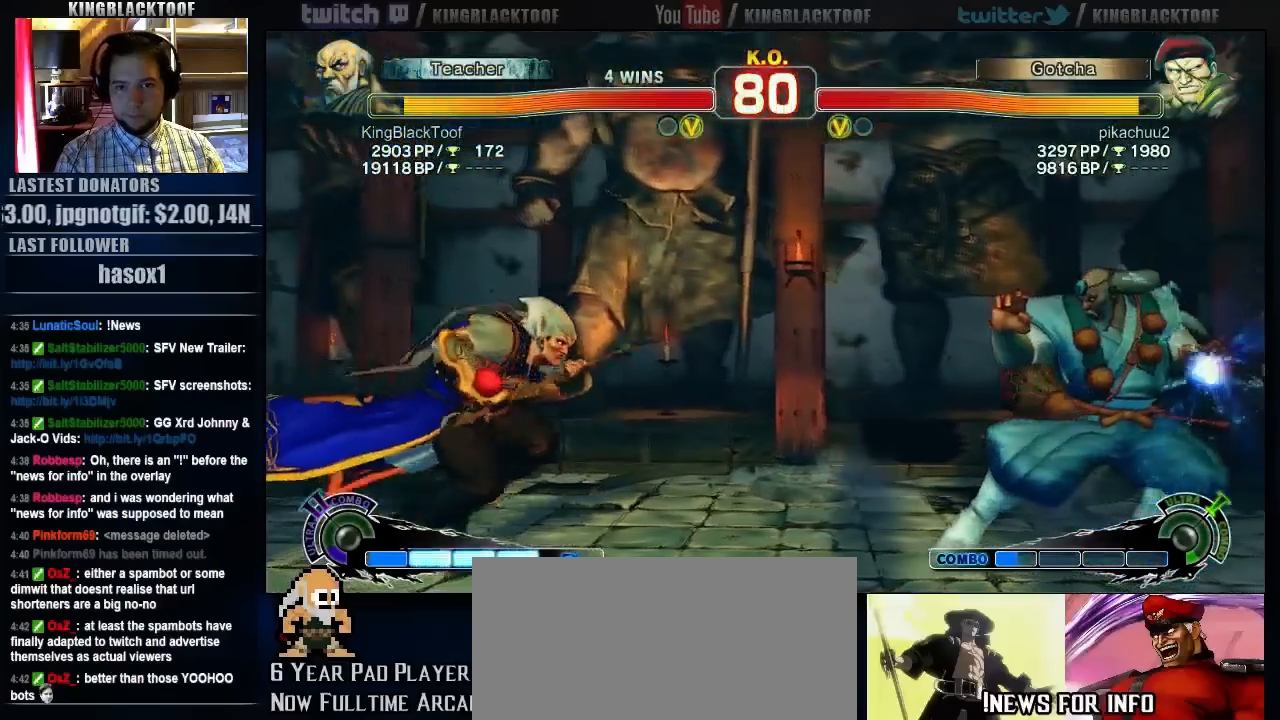
{"buttons": [], "left_stick": "center", "events": []}
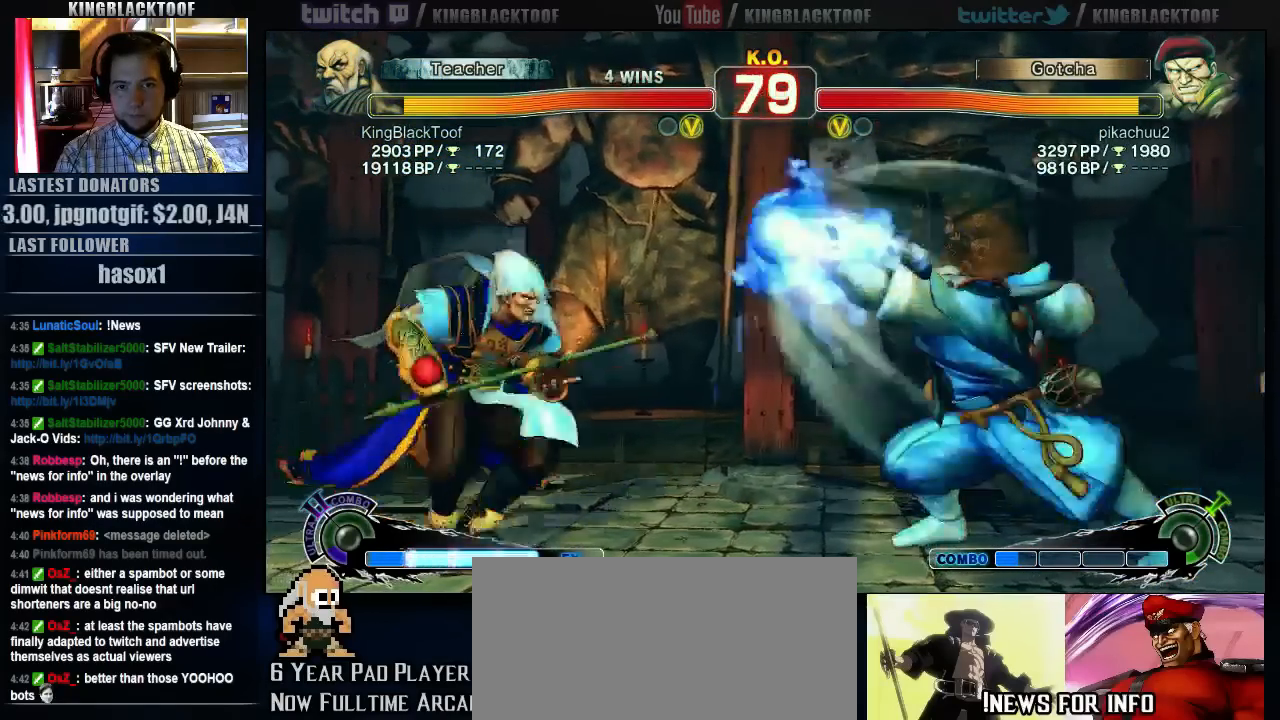
{"buttons": [], "left_stick": "center"}
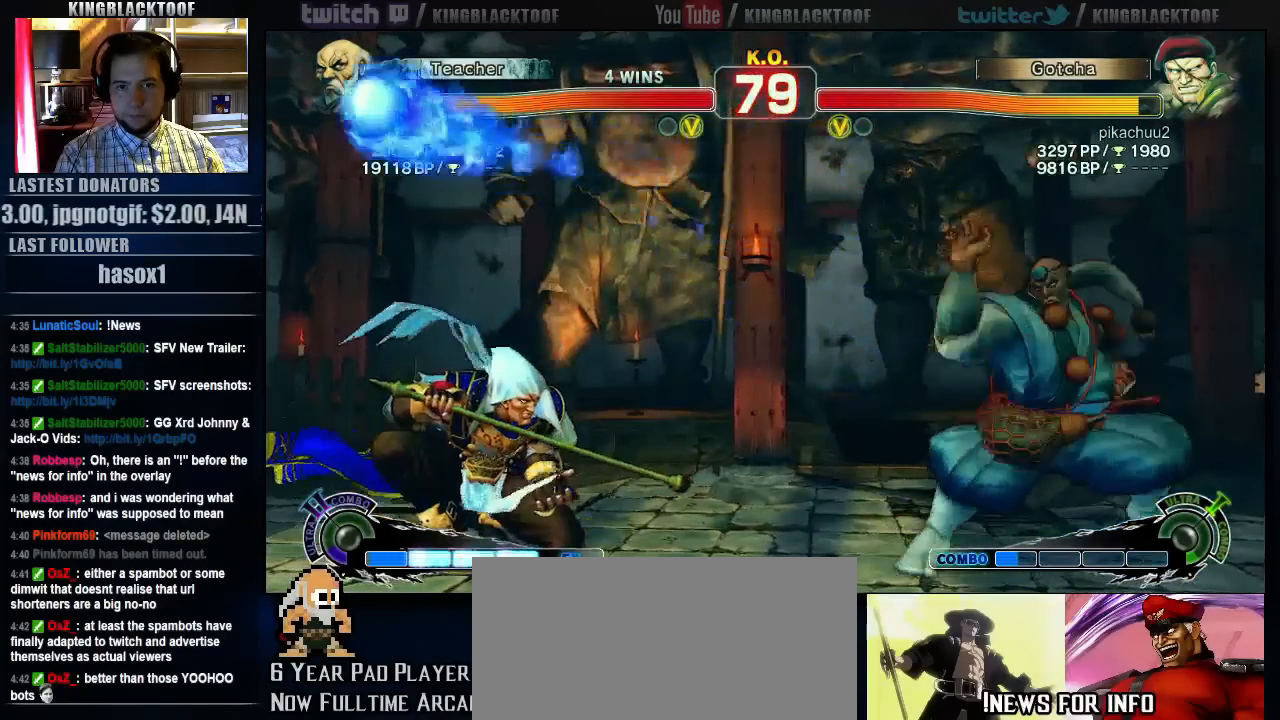
{"buttons": [], "left_stick": "center", "events": [[183, "left_stick", "up"], [417, "left_stick", "center"]]}
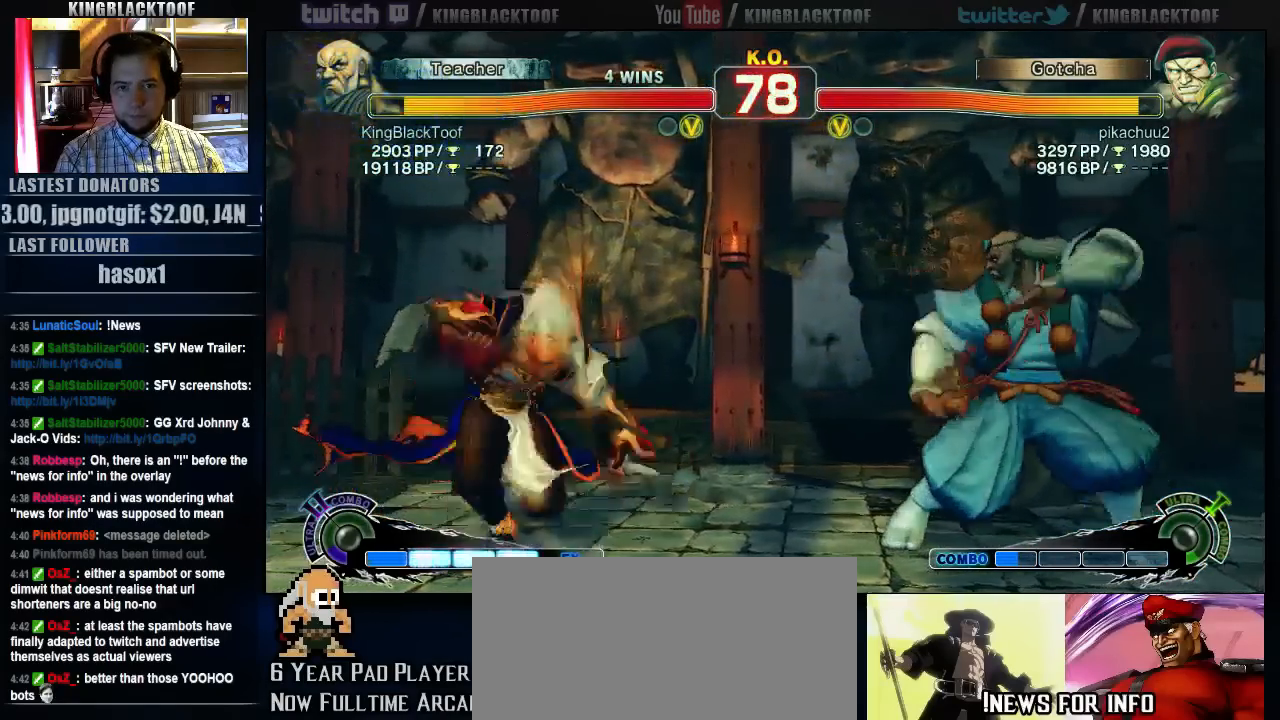
{"buttons": [], "left_stick": "center"}
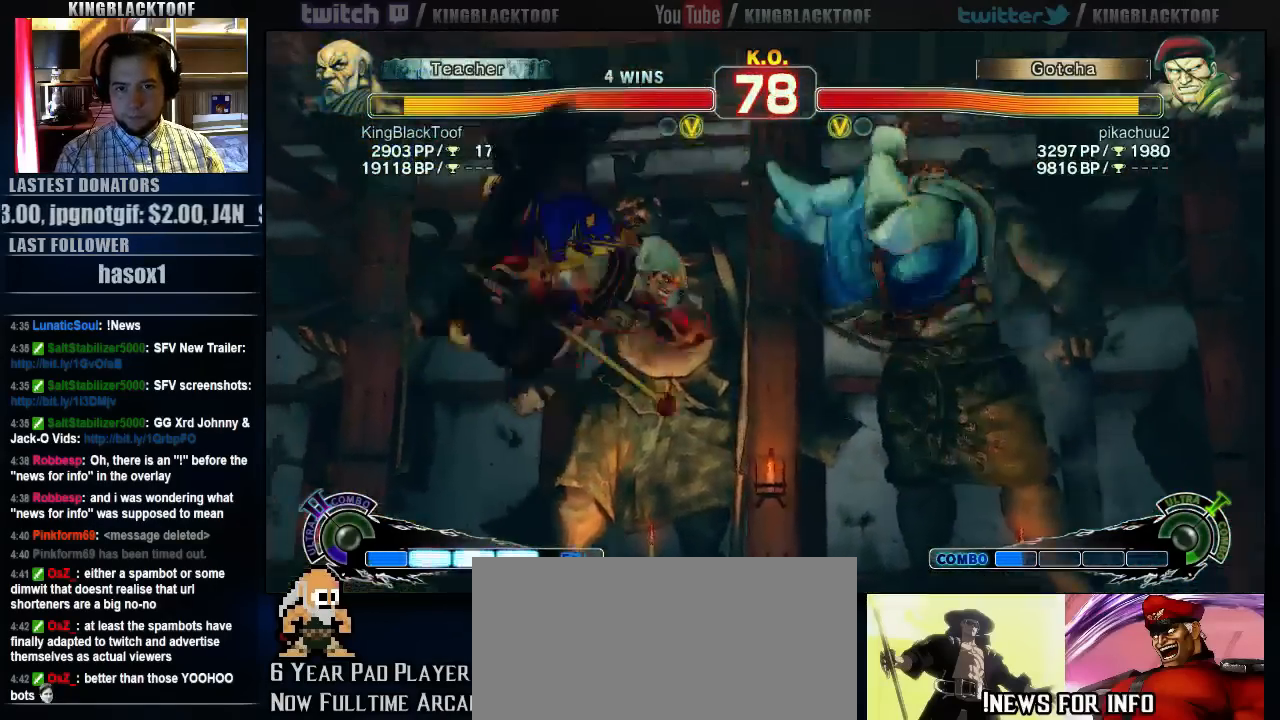
{"buttons": [], "left_stick": "center", "events": [[17, "MK", "down"], [200, "MK", "up"], [233, "left_stick", "right"], [367, "left_stick", "center"]]}
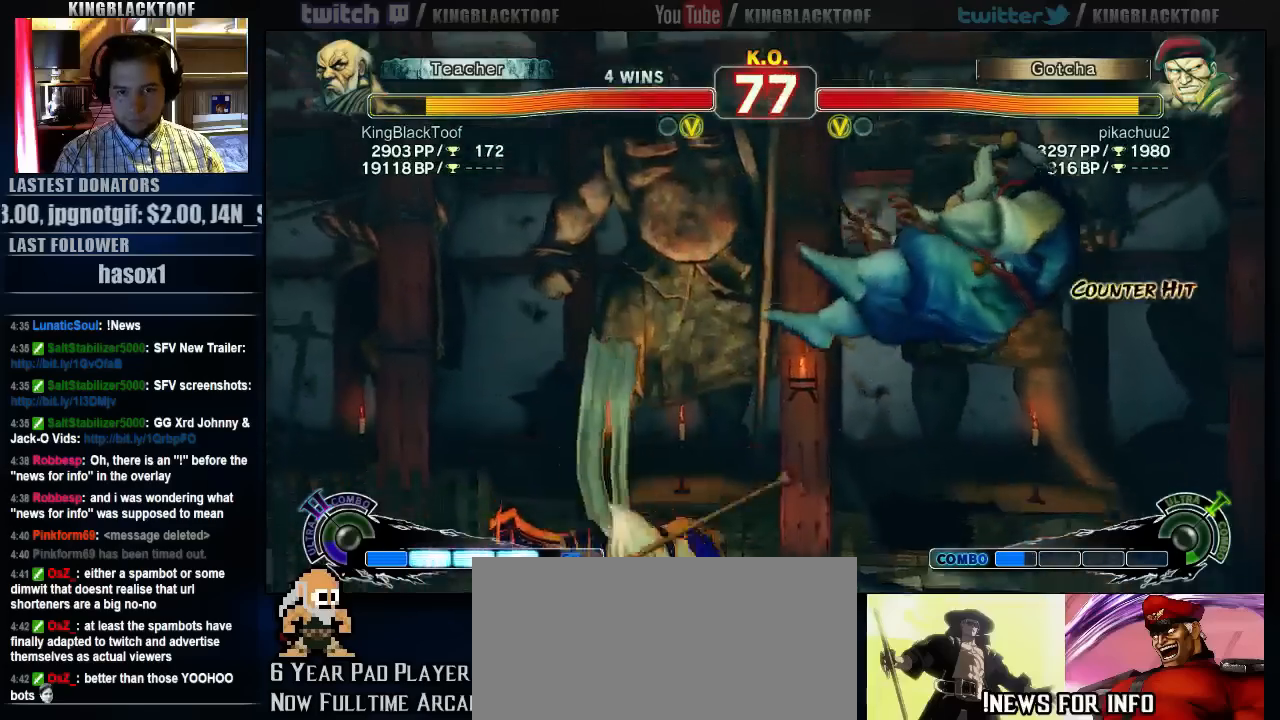
{"buttons": [], "left_stick": "center", "events": [[67, "left_stick", "down"], [133, "left_stick", "center"], [200, "left_stick", "down"], [300, "left_stick", "center"], [367, "left_stick", "down"], [467, "left_stick", "center"]]}
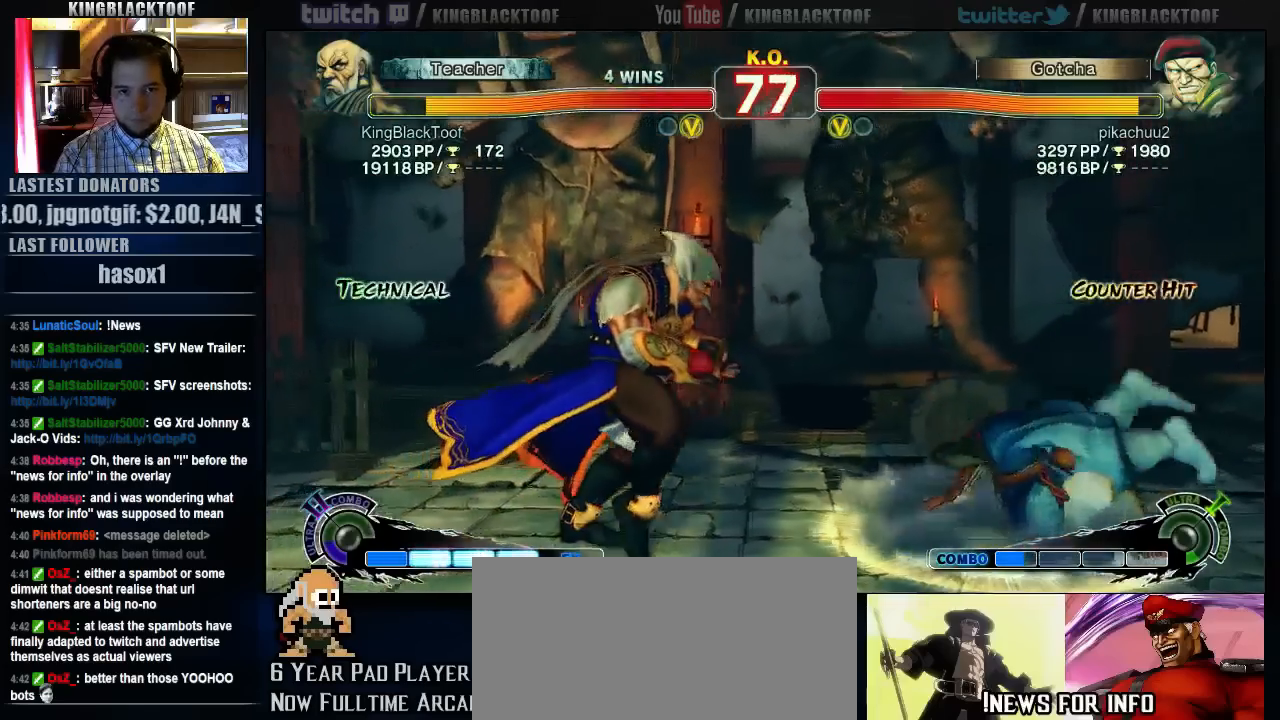
{"buttons": [], "left_stick": "center", "events": [[33, "left_stick", "right"], [133, "left_stick", "down"], [233, "LP", "down"], [267, "LP", "up"], [267, "left_stick", "center"]]}
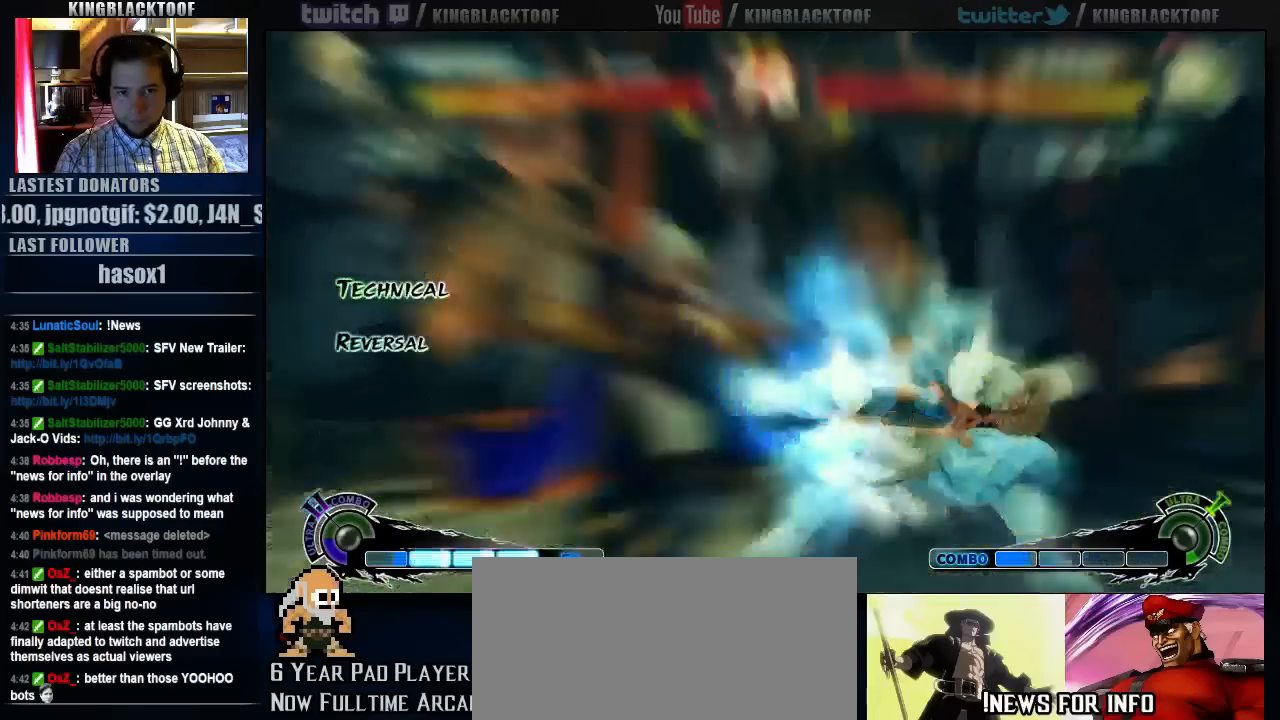
{"buttons": [], "left_stick": "center", "events": []}
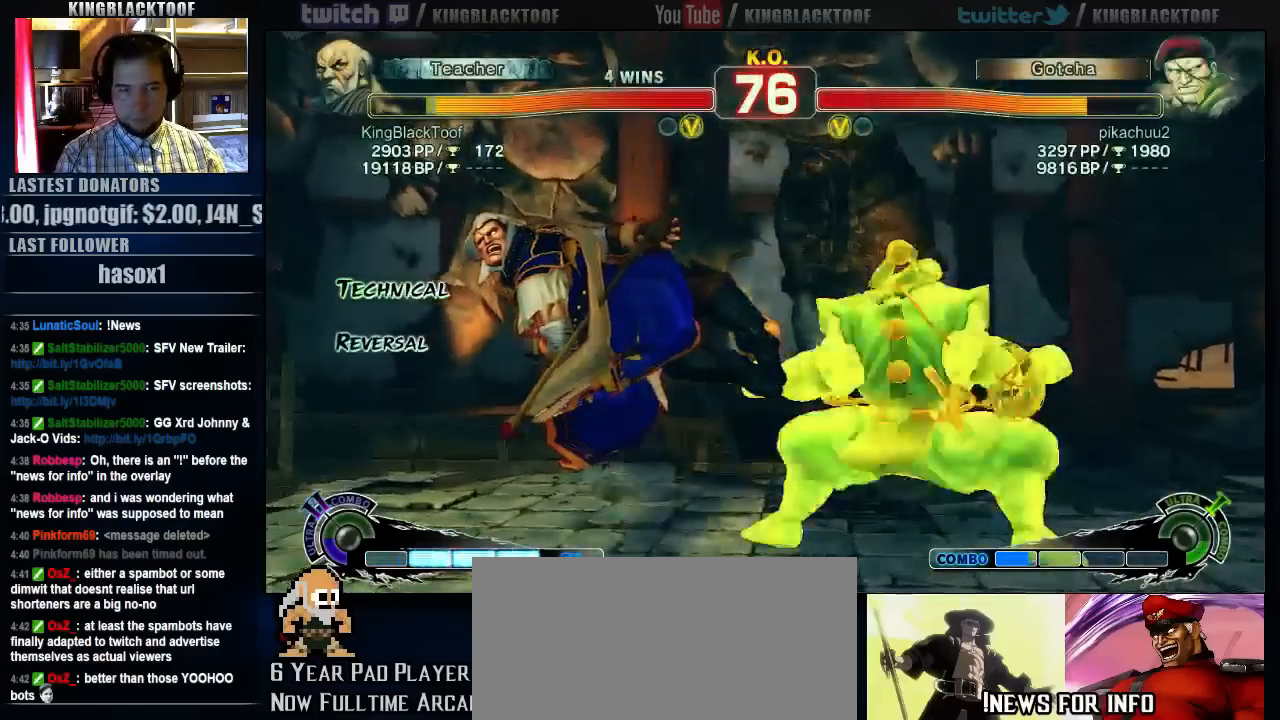
{"buttons": [], "left_stick": "center", "events": []}
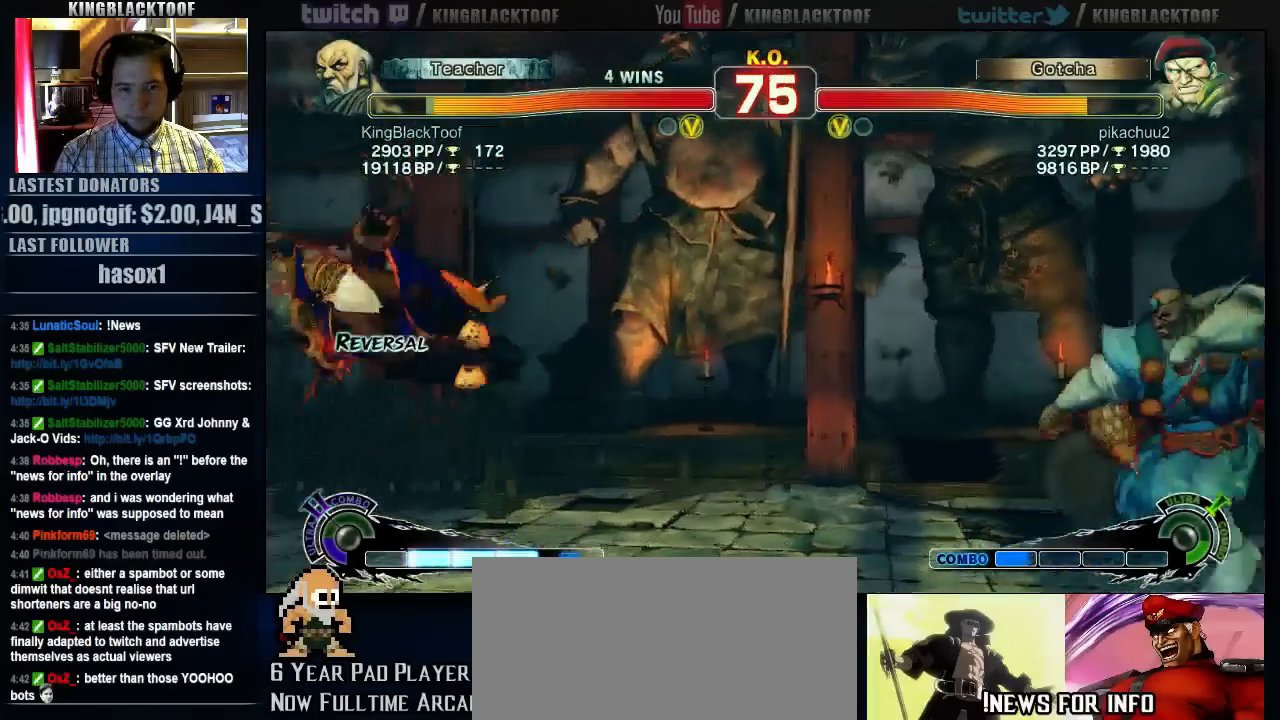
{"buttons": [], "left_stick": "center", "events": [[117, "left_stick", "right"], [217, "left_stick", "down"], [383, "left_stick", "center"]]}
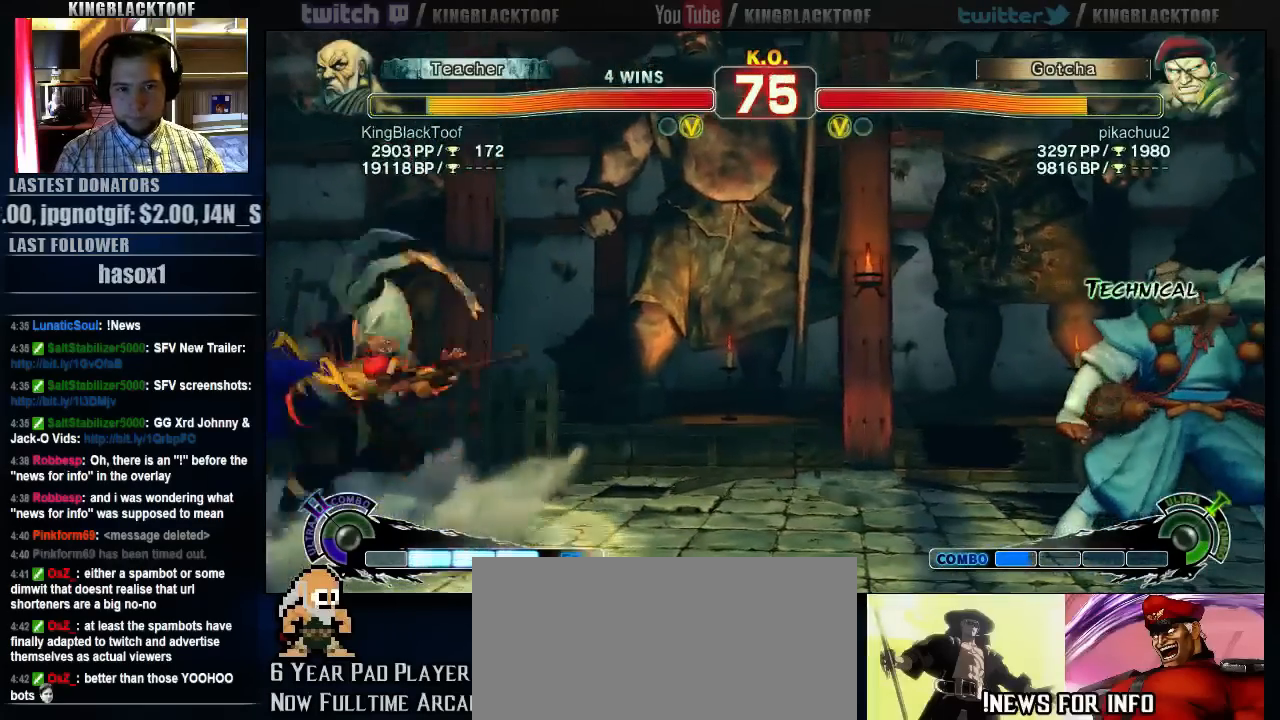
{"buttons": [], "left_stick": "right", "events": [[350, "left_stick", "right"]]}
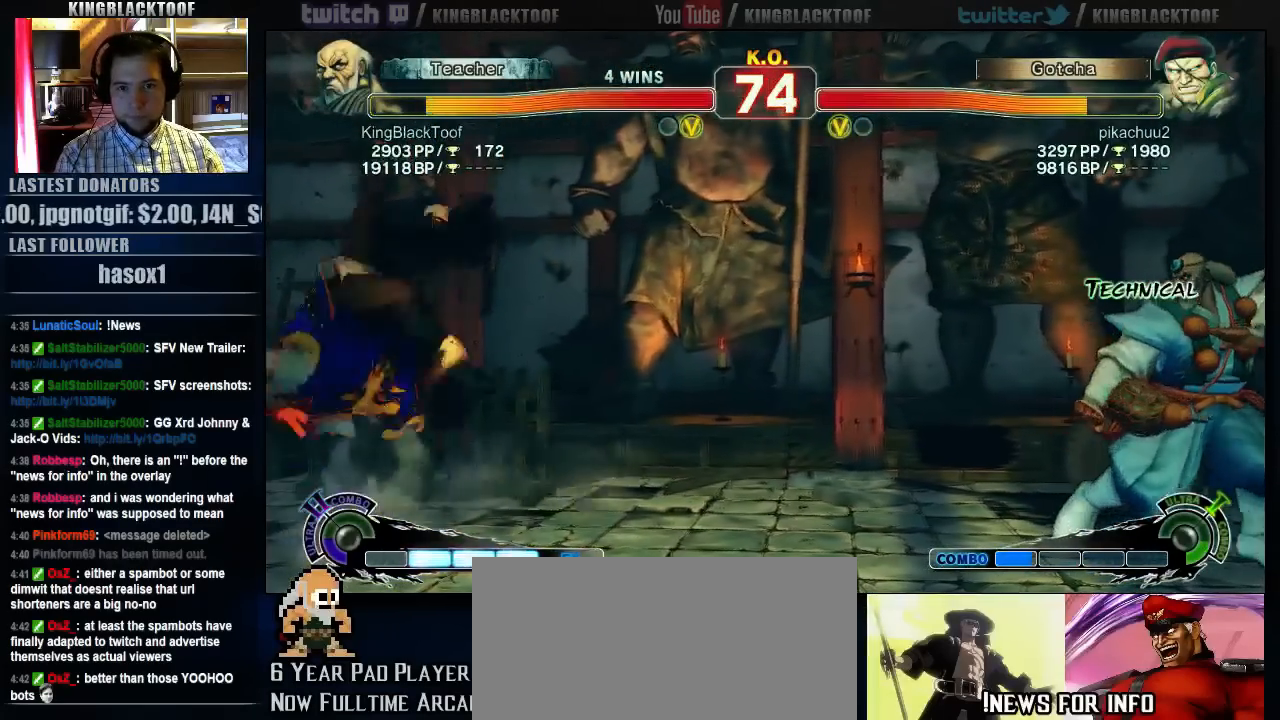
{"buttons": [], "left_stick": "center", "events": [[150, "left_stick", "down"], [283, "left_stick", "center"], [317, "LP", "down"], [383, "LP", "up"]]}
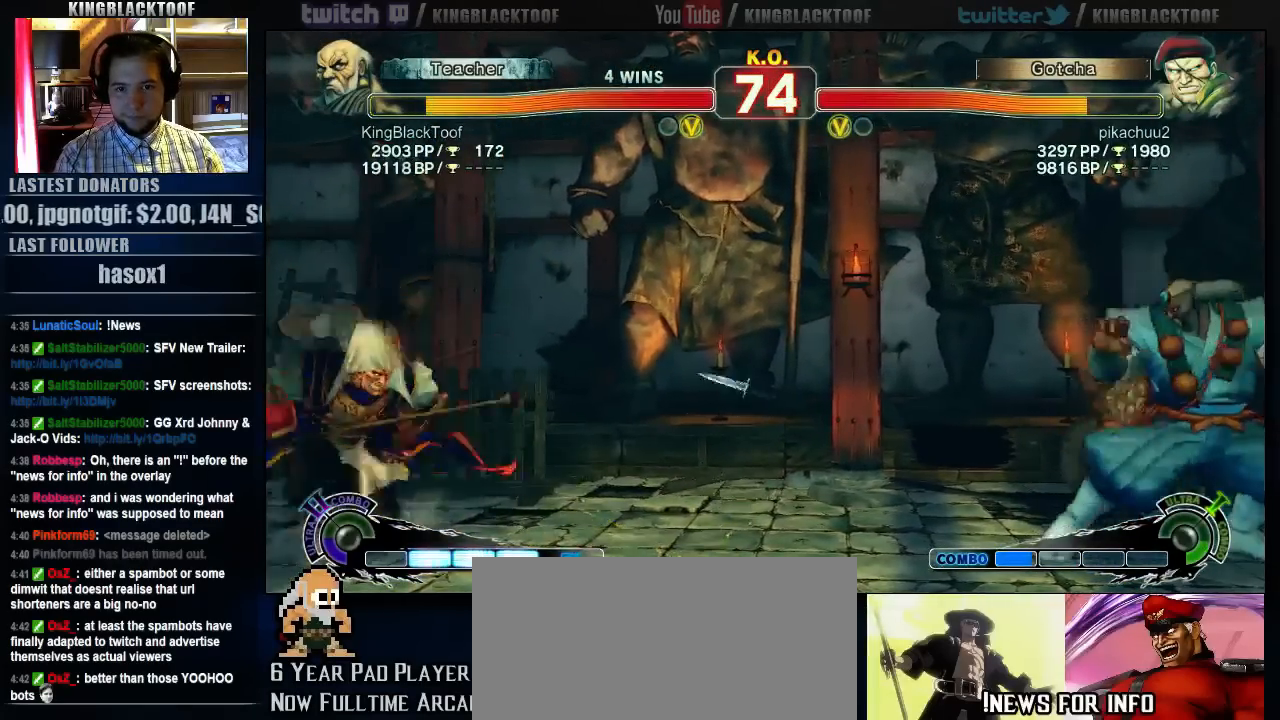
{"buttons": [], "left_stick": "right", "events": [[233, "left_stick", "right"], [300, "left_stick", "center"], [367, "left_stick", "right"]]}
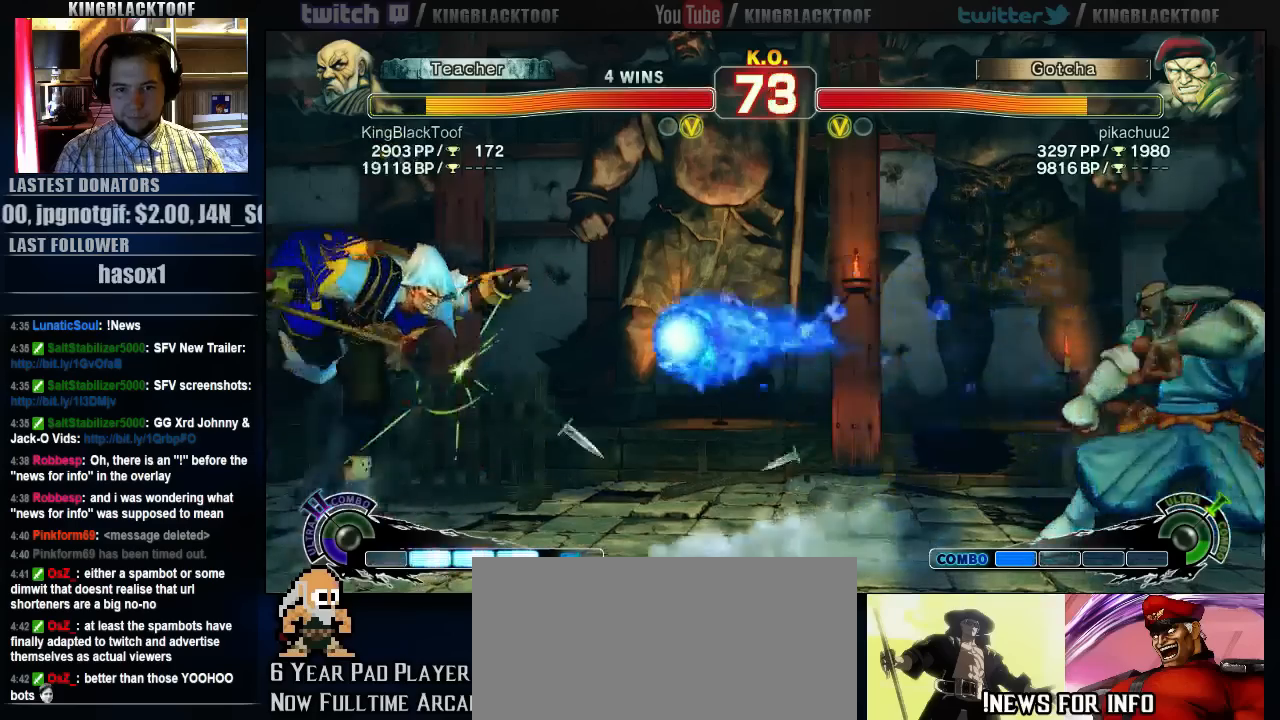
{"buttons": ["LP"], "left_stick": "center", "events": [[133, "left_stick", "down"], [233, "left_stick", "left"], [300, "left_stick", "center"], [367, "LP", "down"]]}
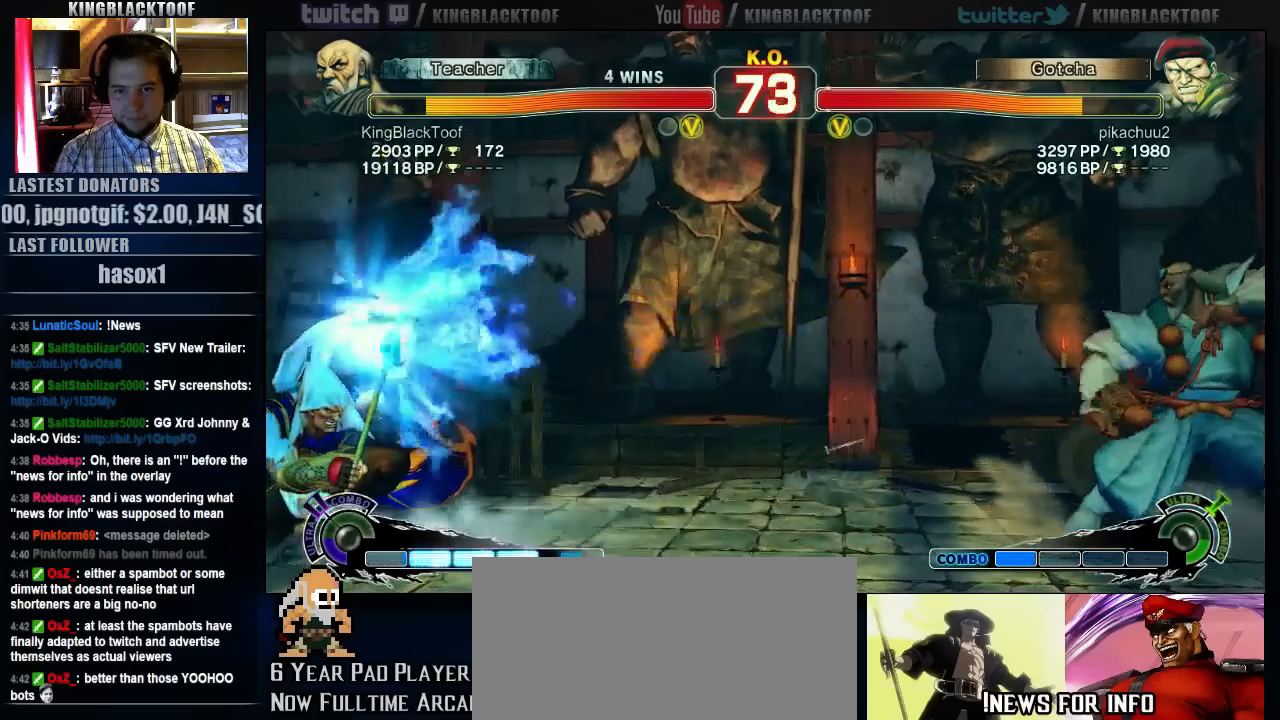
{"buttons": [], "left_stick": "center", "events": [[300, "LP", "up"], [367, "left_stick", "down"], [500, "left_stick", "center"]]}
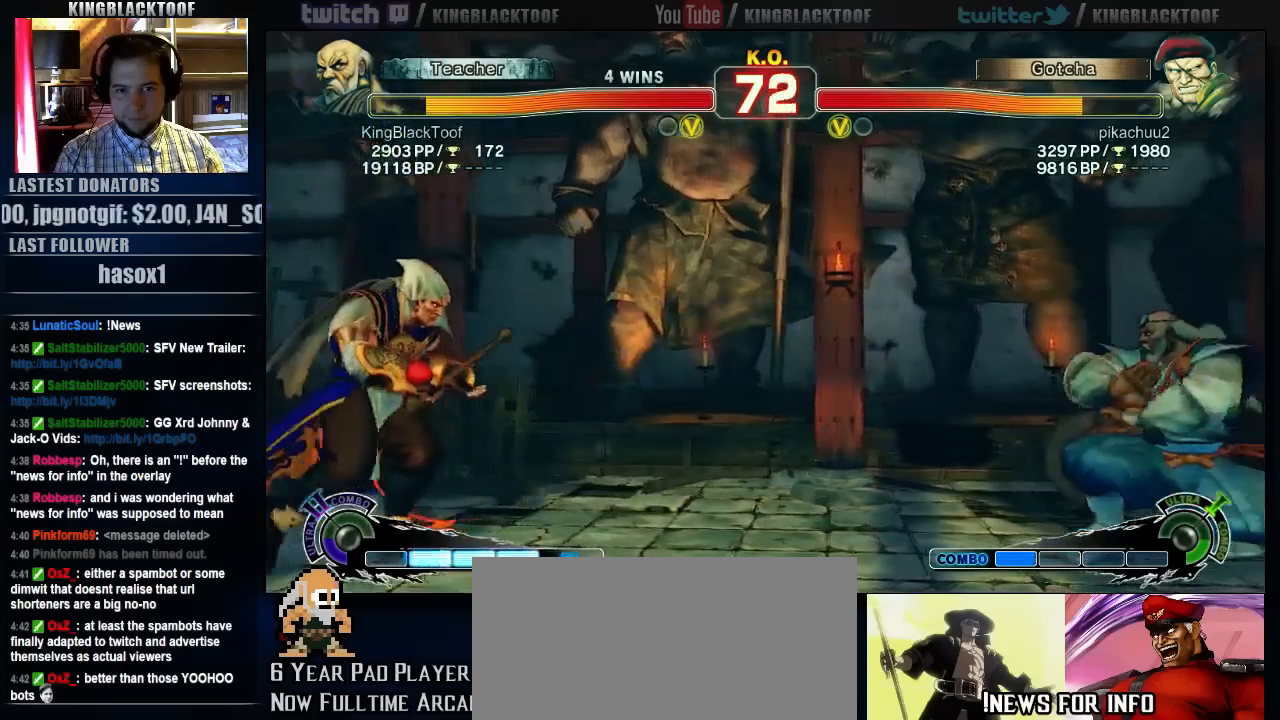
{"buttons": [], "left_stick": "center", "events": [[33, "LP", "down"], [233, "LP", "up"]]}
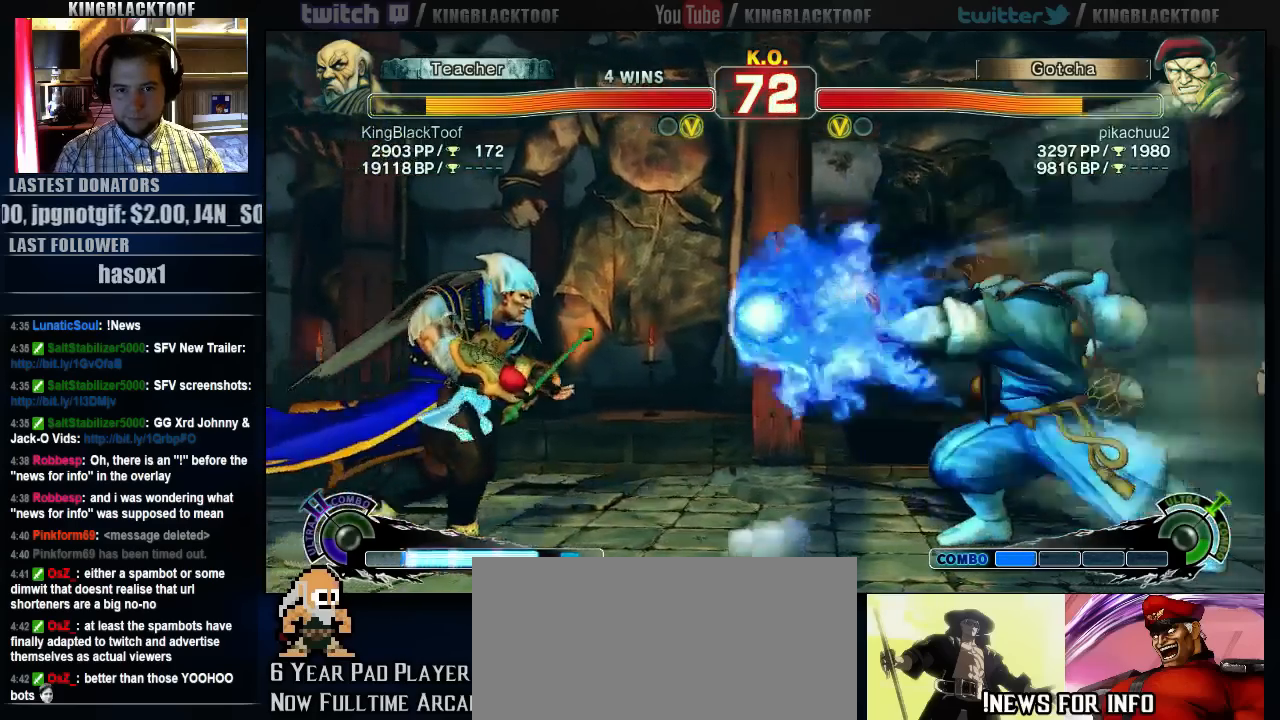
{"buttons": [], "left_stick": "right", "events": [[250, "left_stick", "left"], [317, "left_stick", "center"], [417, "left_stick", "right"]]}
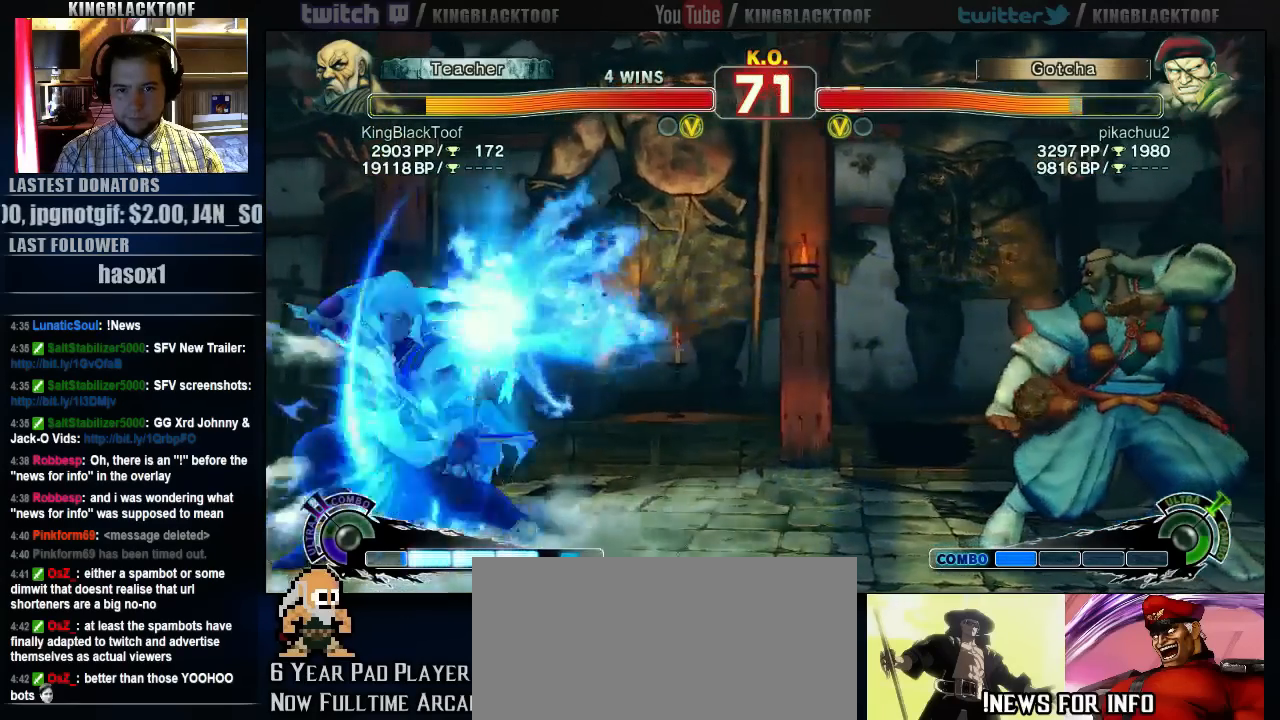
{"buttons": [], "left_stick": "center", "events": [[83, "left_stick", "center"], [183, "left_stick", "right"], [483, "left_stick", "center"]]}
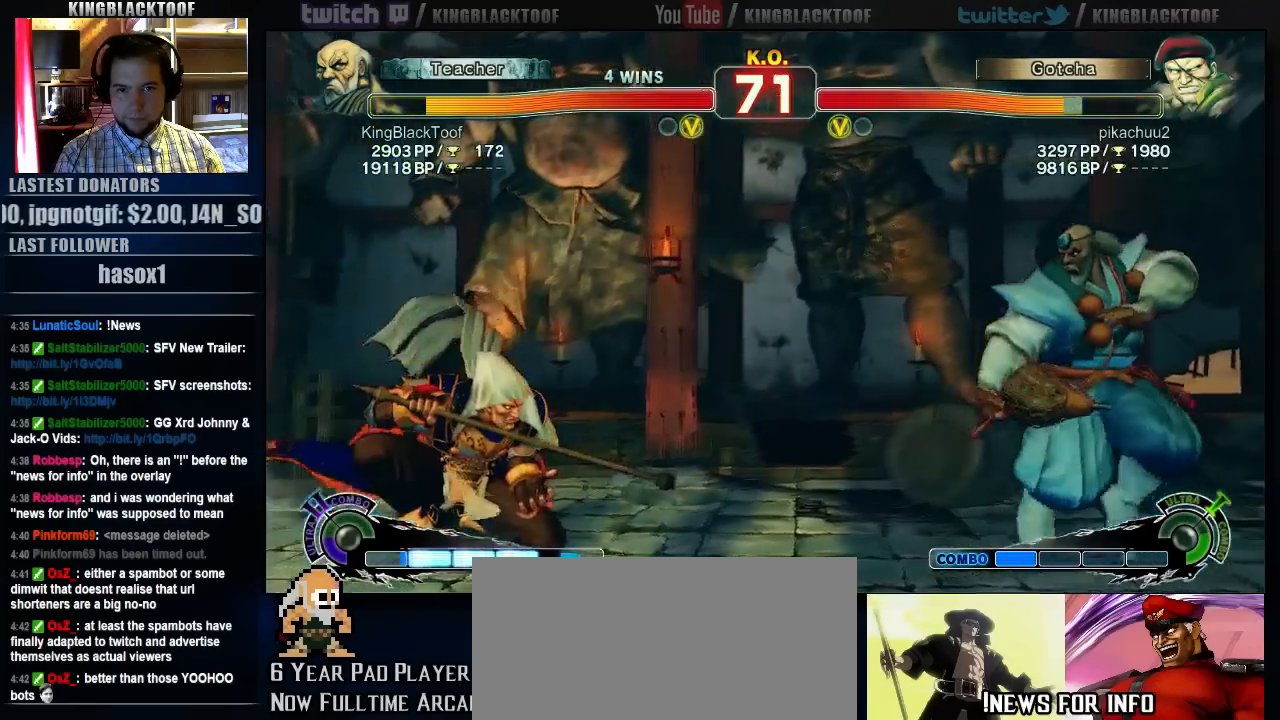
{"buttons": [], "left_stick": "right", "events": [[183, "left_stick", "left"], [350, "left_stick", "right"]]}
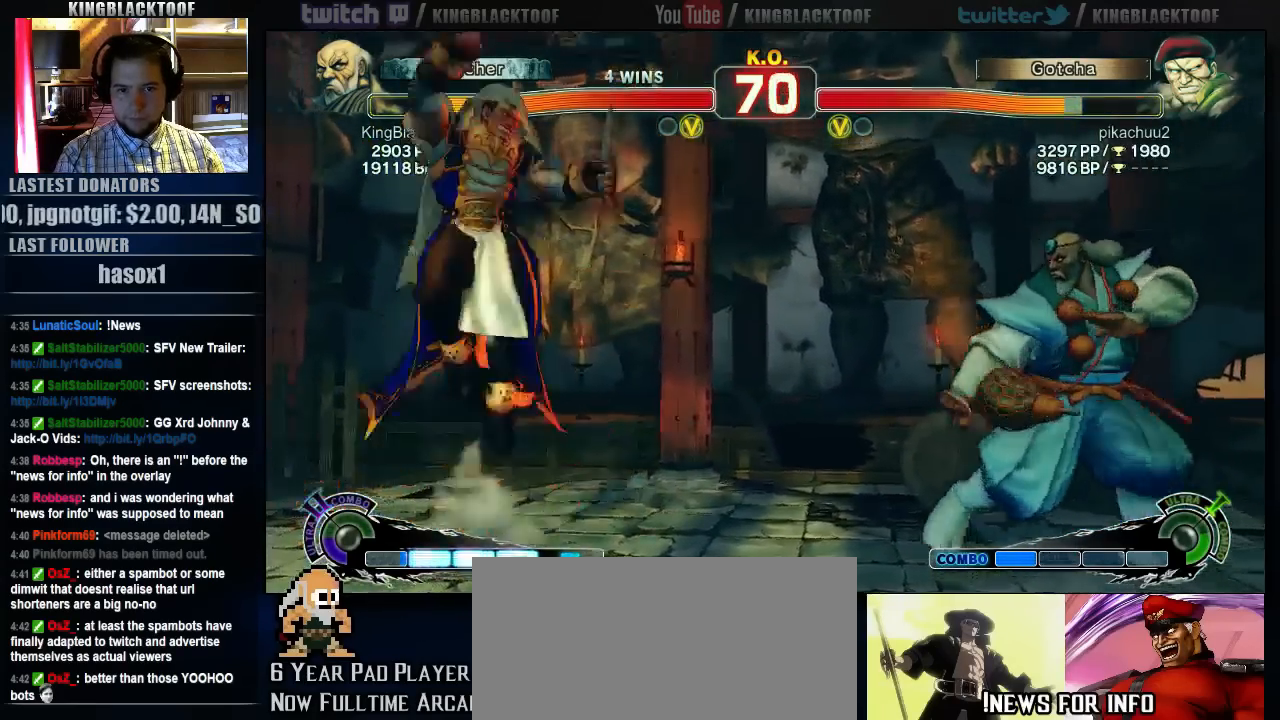
{"buttons": [], "left_stick": "center", "events": [[467, "left_stick", "center"]]}
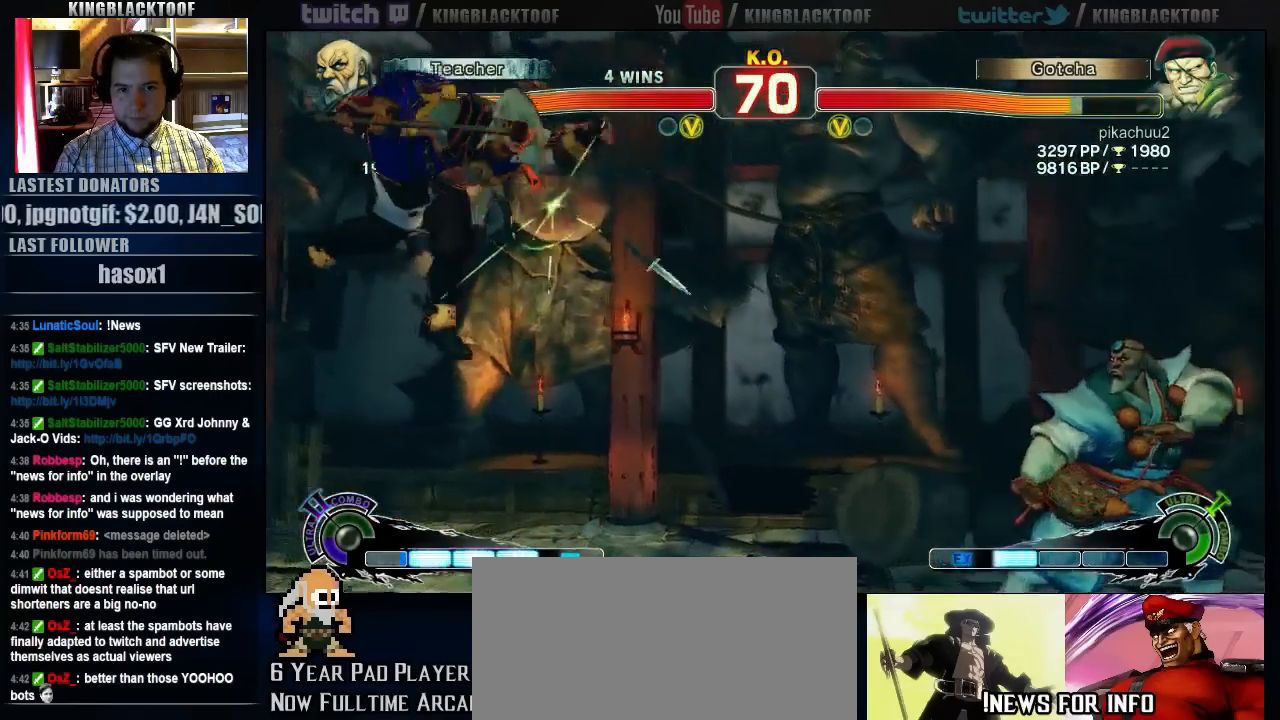
{"buttons": [], "left_stick": "center", "events": [[67, "left_stick", "up"], [200, "left_stick", "center"]]}